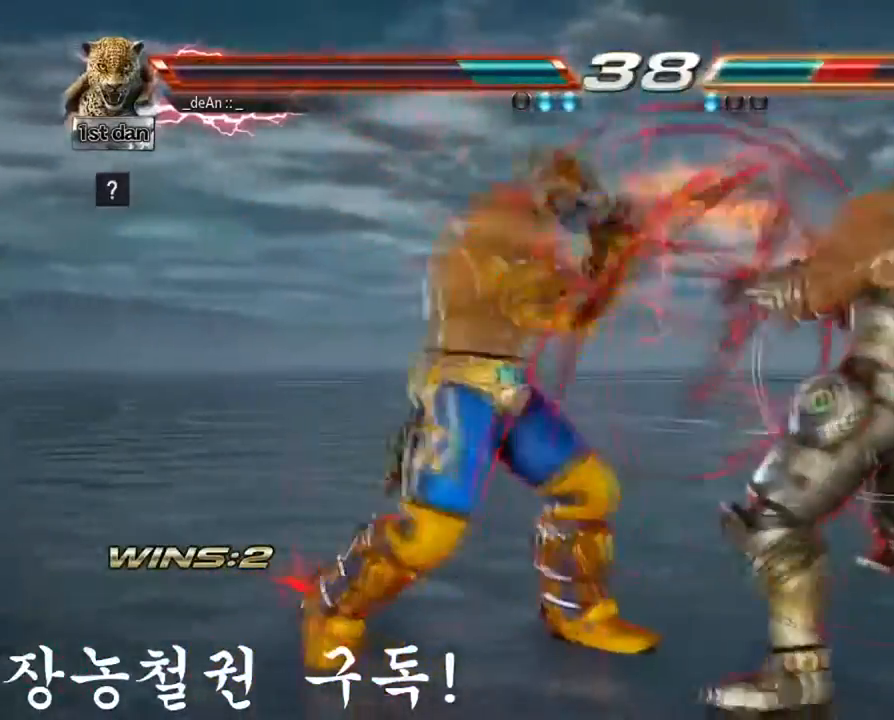
Gameplay with a controller (arcade stick); each line is a JSON object with the inputs held at the frame after it. "events" lists button and stick changes between this image and that frame as [ms after this image, input, new state], when the widget could be followed in between. Not read: L3 R3.
{"buttons": ["SQUARE"], "left_stick": "center", "events": [[183, "SQUARE", "up"], [400, "SQUARE", "down"]]}
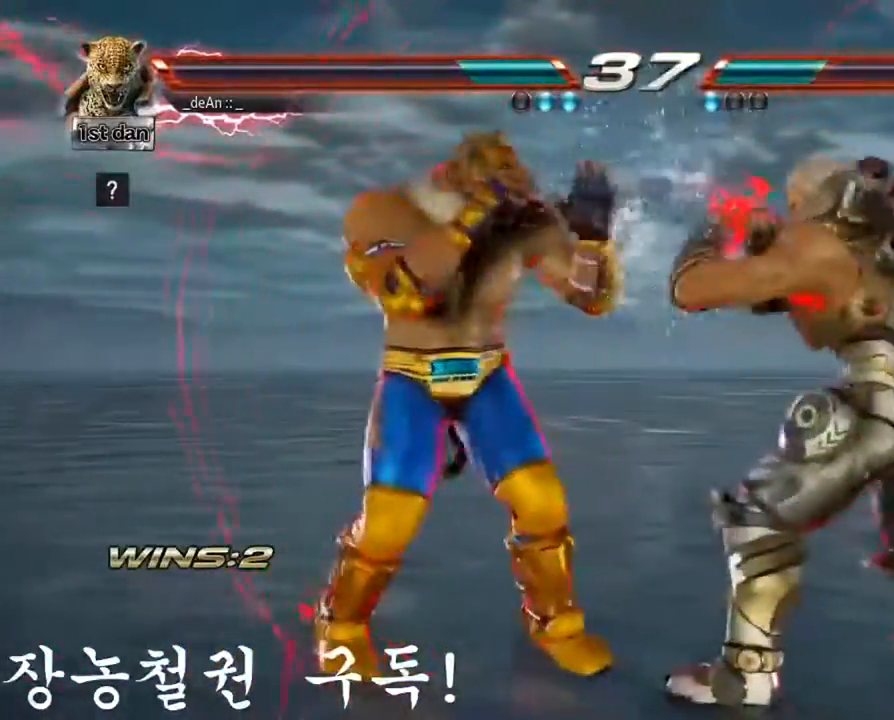
{"buttons": [], "left_stick": "down", "events": [[67, "SQUARE", "up"], [351, "CIRCLE", "down"], [351, "CROSS", "down"], [351, "left_stick", "down"], [434, "CIRCLE", "up"], [434, "CROSS", "up"]]}
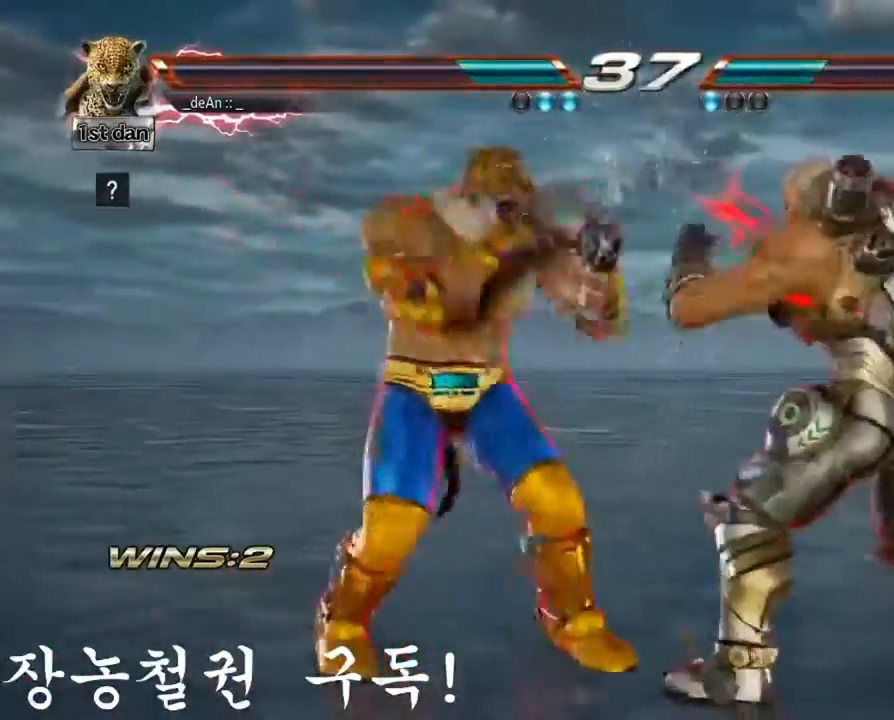
{"buttons": ["CIRCLE"], "left_stick": "down", "events": [[17, "CIRCLE", "down"], [100, "CIRCLE", "up"], [150, "CIRCLE", "down"], [267, "CIRCLE", "up"], [317, "CIRCLE", "down"], [400, "CIRCLE", "up"], [417, "CIRCLE", "down"]]}
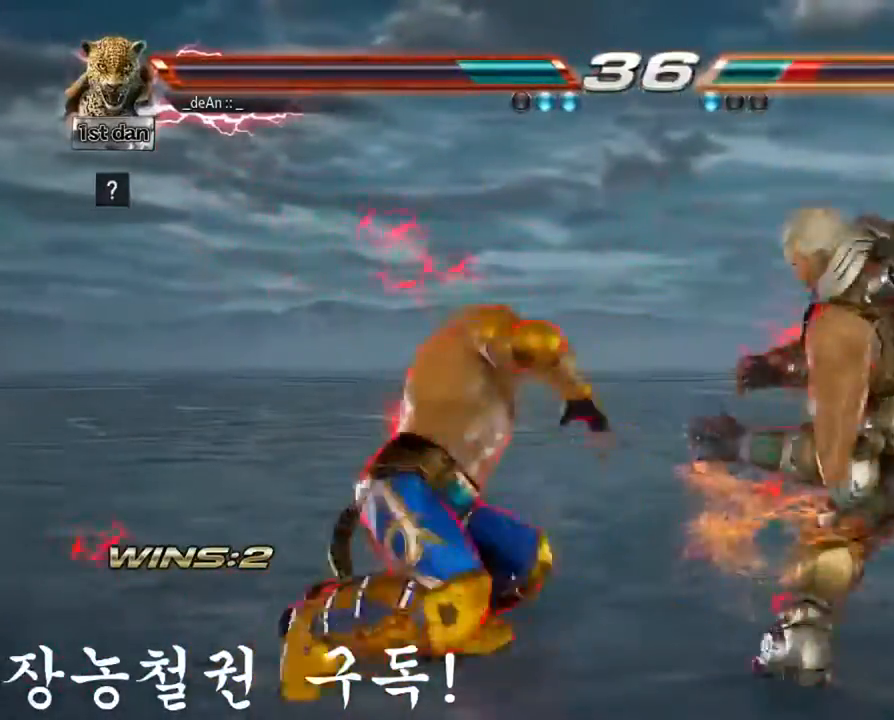
{"buttons": ["CIRCLE"], "left_stick": "center", "events": [[34, "CIRCLE", "up"], [117, "CIRCLE", "down"], [234, "left_stick", "center"], [267, "CIRCLE", "up"], [284, "CIRCLE", "down"], [401, "CIRCLE", "up"], [417, "CIRCLE", "down"]]}
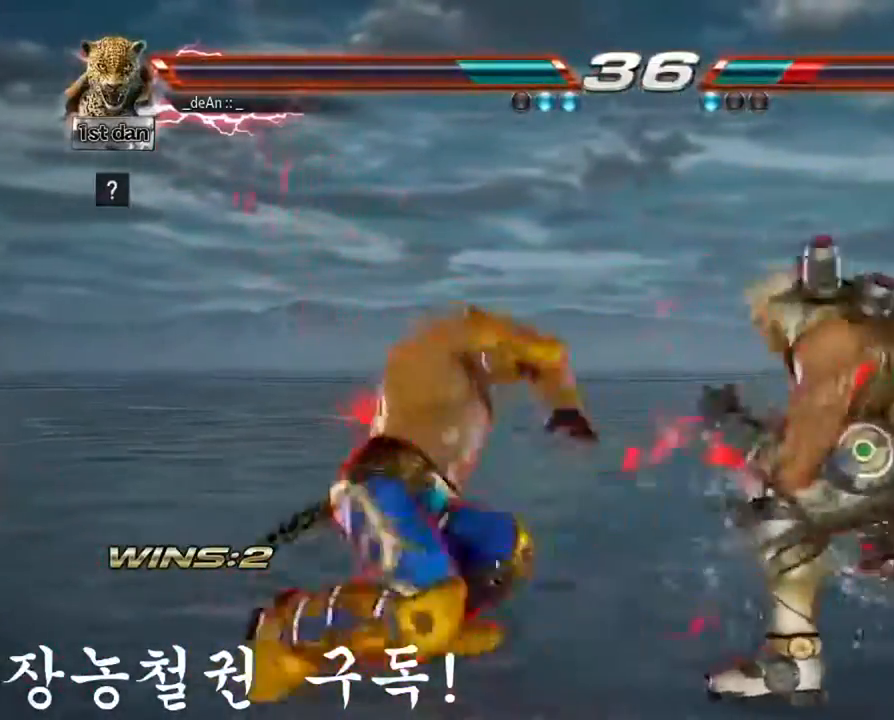
{"buttons": [], "left_stick": "left", "events": [[33, "CIRCLE", "up"], [83, "CIRCLE", "down"], [367, "CIRCLE", "up"], [450, "left_stick", "left"]]}
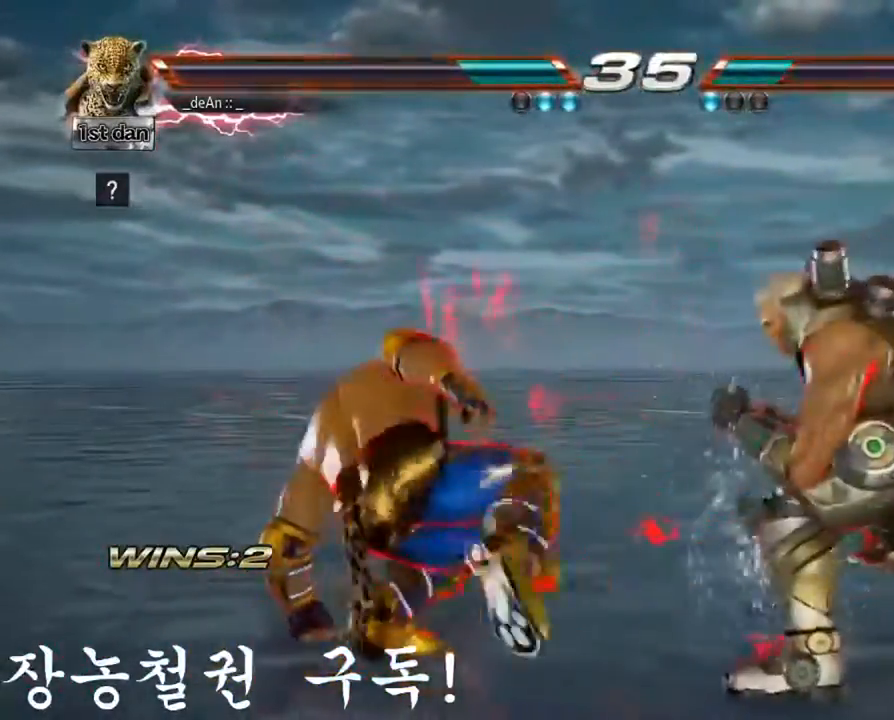
{"buttons": [], "left_stick": "left", "events": []}
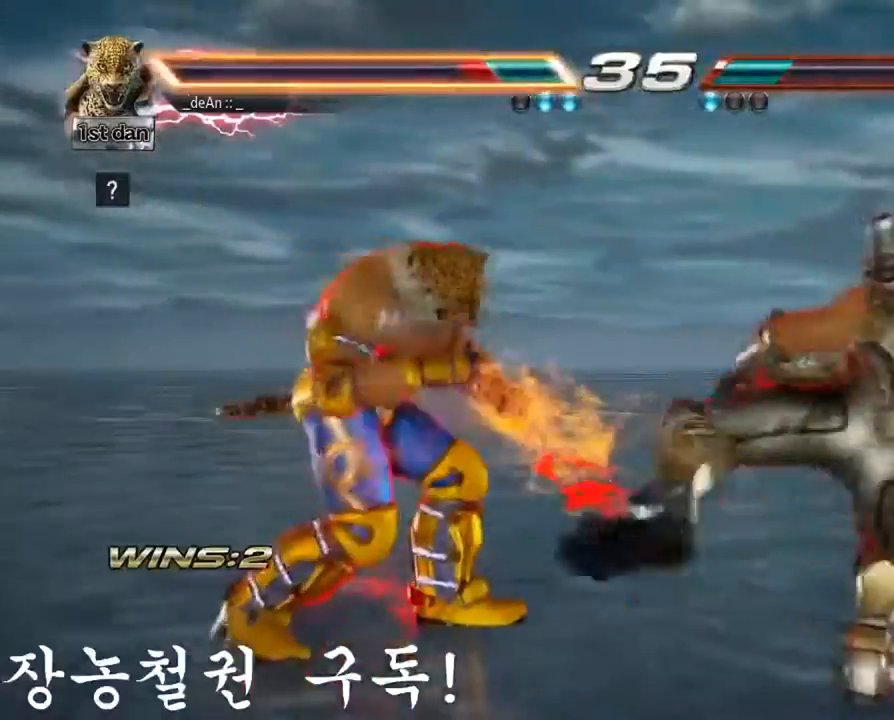
{"buttons": ["SQUARE"], "left_stick": "right", "events": [[217, "left_stick", "right"], [250, "TRIANGLE", "down"], [350, "SQUARE", "down"], [400, "TRIANGLE", "up"]]}
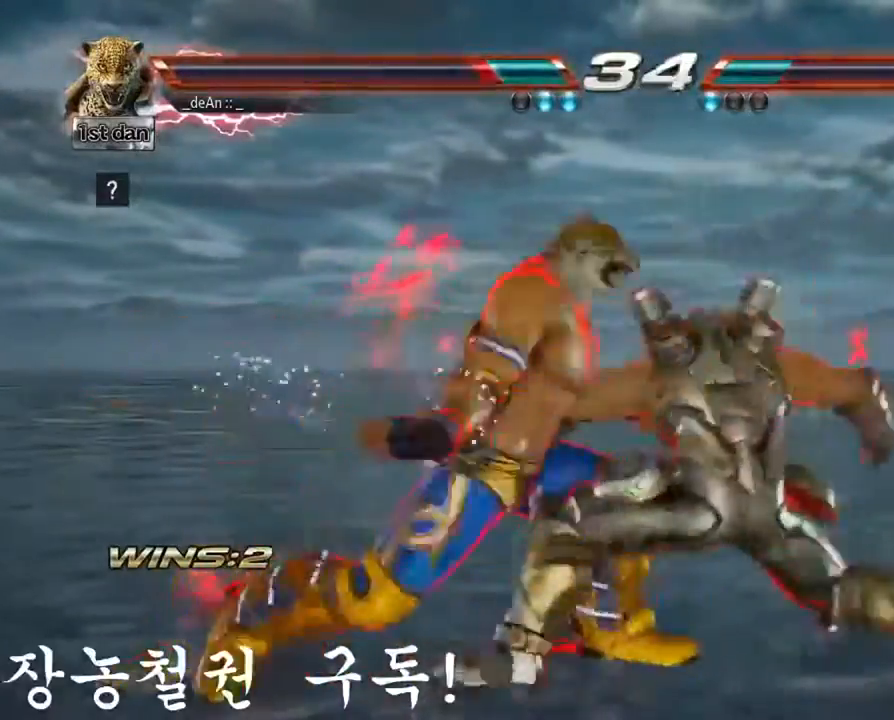
{"buttons": ["SQUARE"], "left_stick": "center", "events": [[267, "SQUARE", "up"], [267, "left_stick", "center"], [317, "SQUARE", "down"], [434, "SQUARE", "up"], [484, "SQUARE", "down"]]}
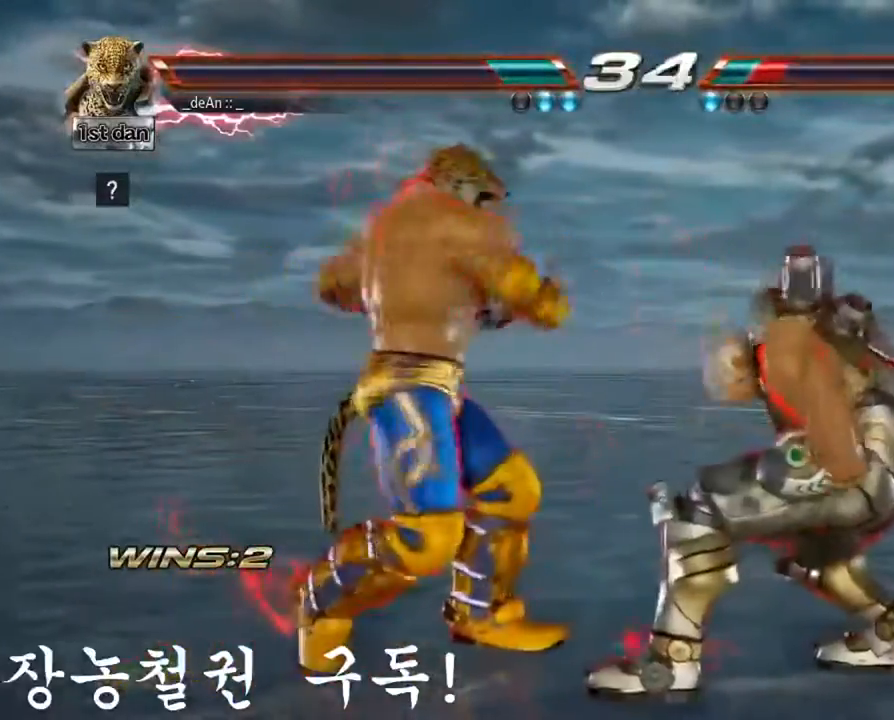
{"buttons": [], "left_stick": "down", "events": [[167, "SQUARE", "up"], [400, "CIRCLE", "down"], [417, "CROSS", "down"], [417, "left_stick", "down"], [467, "CIRCLE", "up"], [467, "CROSS", "up"]]}
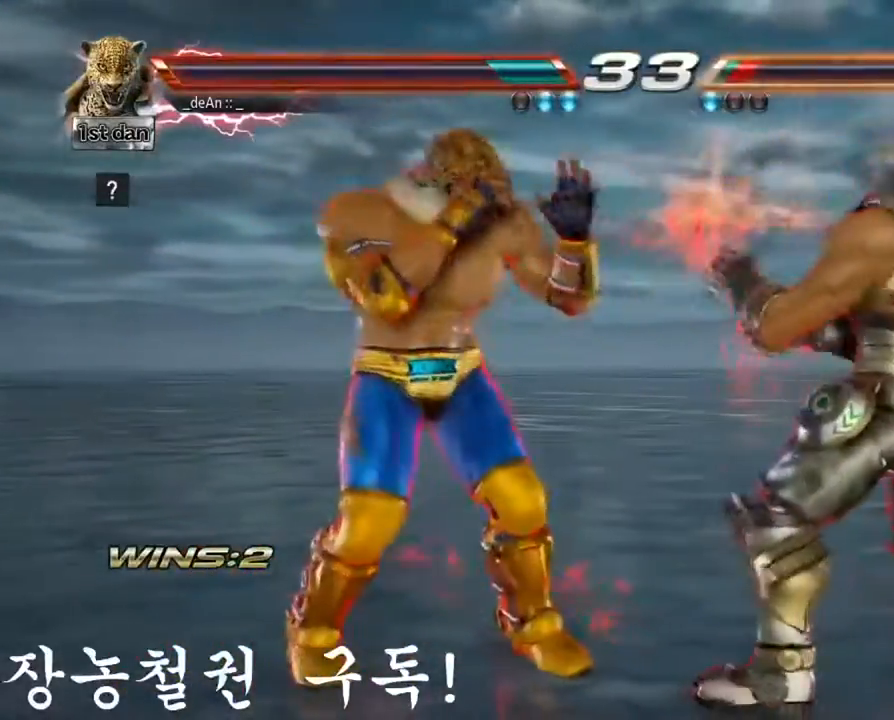
{"buttons": [], "left_stick": "center", "events": [[167, "left_stick", "center"]]}
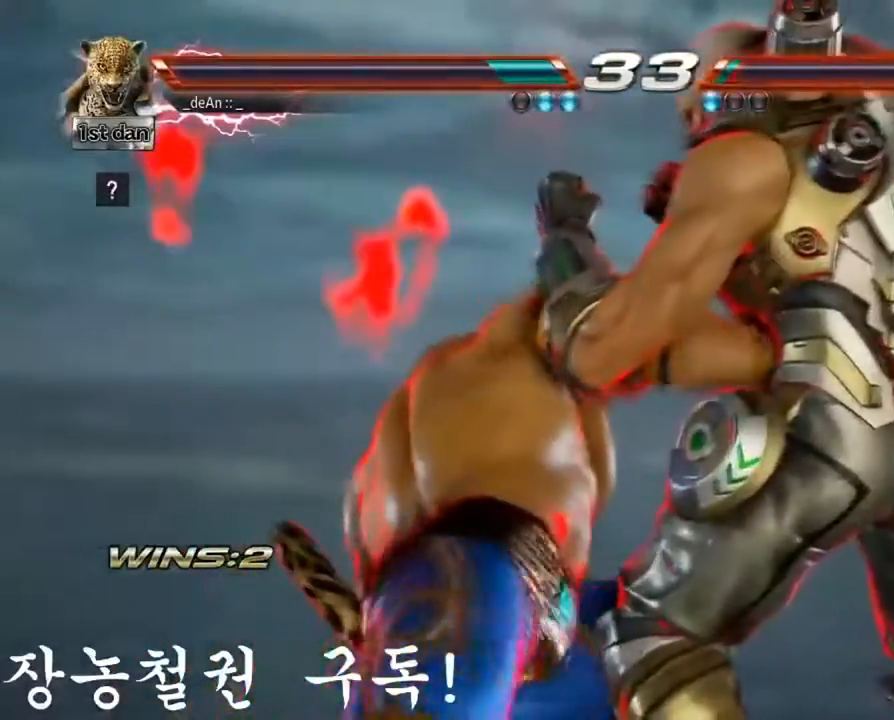
{"buttons": [], "left_stick": "center", "events": []}
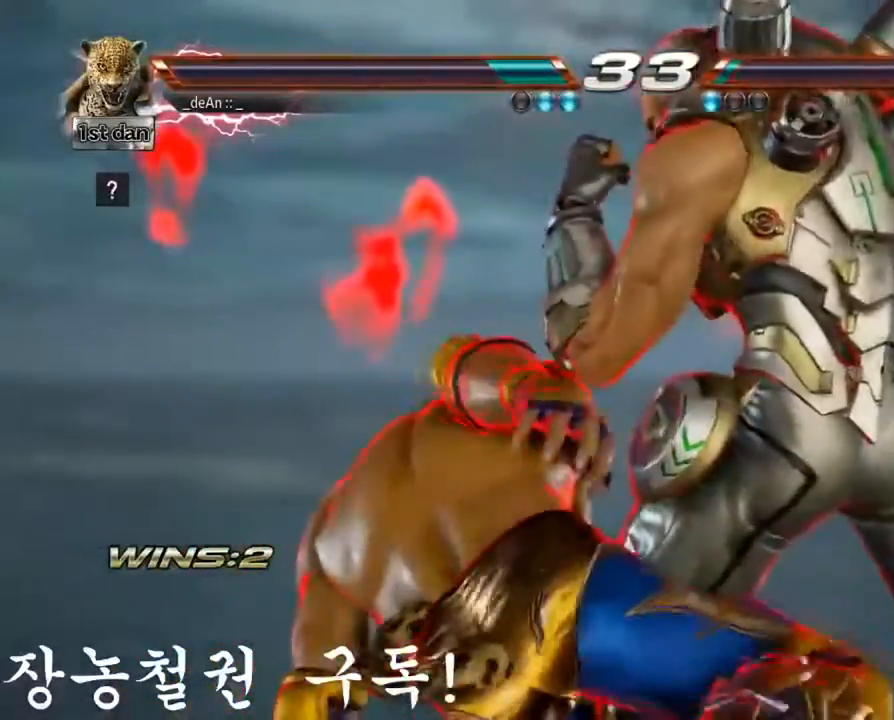
{"buttons": [], "left_stick": "center", "events": []}
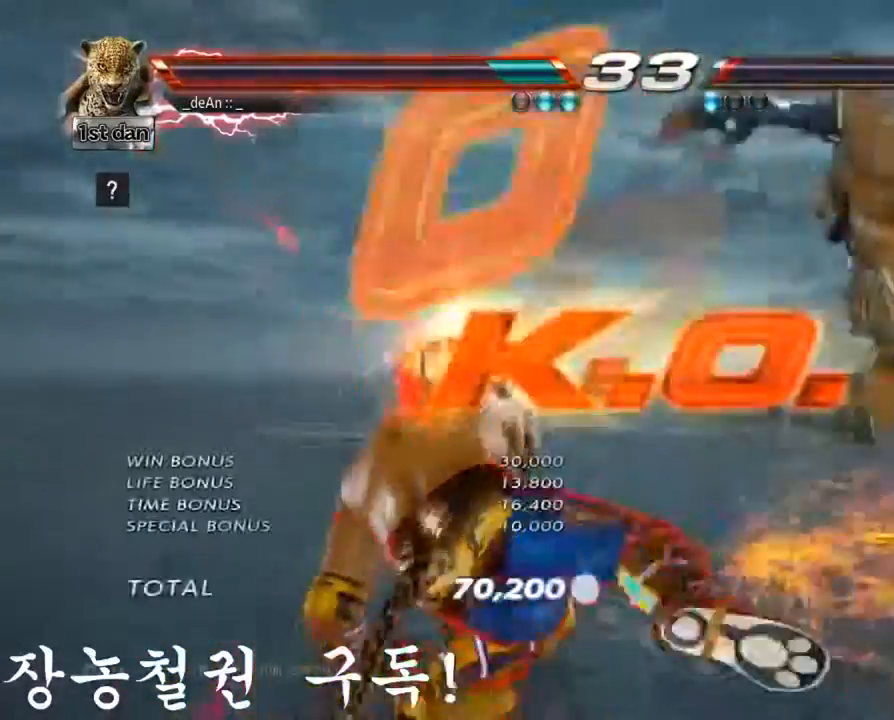
{"buttons": [], "left_stick": "center", "events": [[200, "CIRCLE", "down"], [334, "CIRCLE", "up"], [400, "CIRCLE", "down"], [467, "CIRCLE", "up"]]}
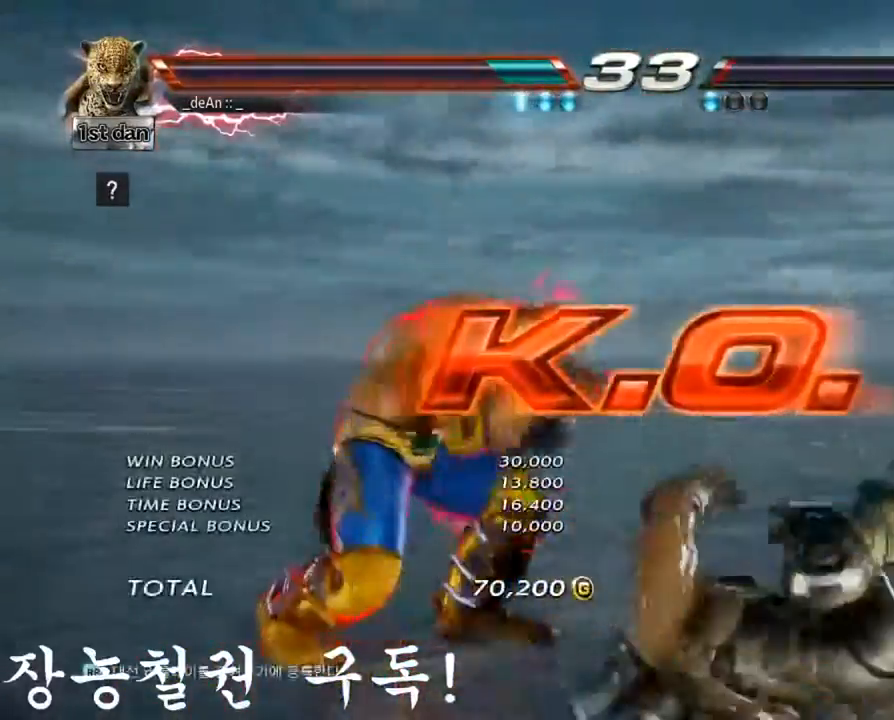
{"buttons": ["CIRCLE"], "left_stick": "center", "events": [[50, "CIRCLE", "down"], [201, "CIRCLE", "up"], [234, "CIRCLE", "down"]]}
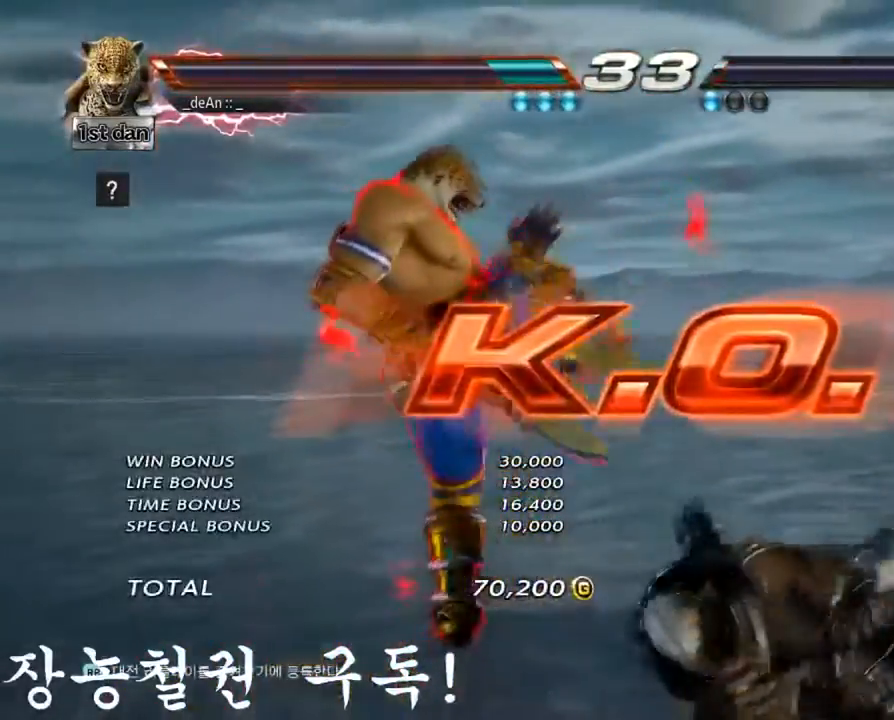
{"buttons": [], "left_stick": "center", "events": [[167, "CIRCLE", "up"], [384, "left_stick", "right"], [467, "left_stick", "center"]]}
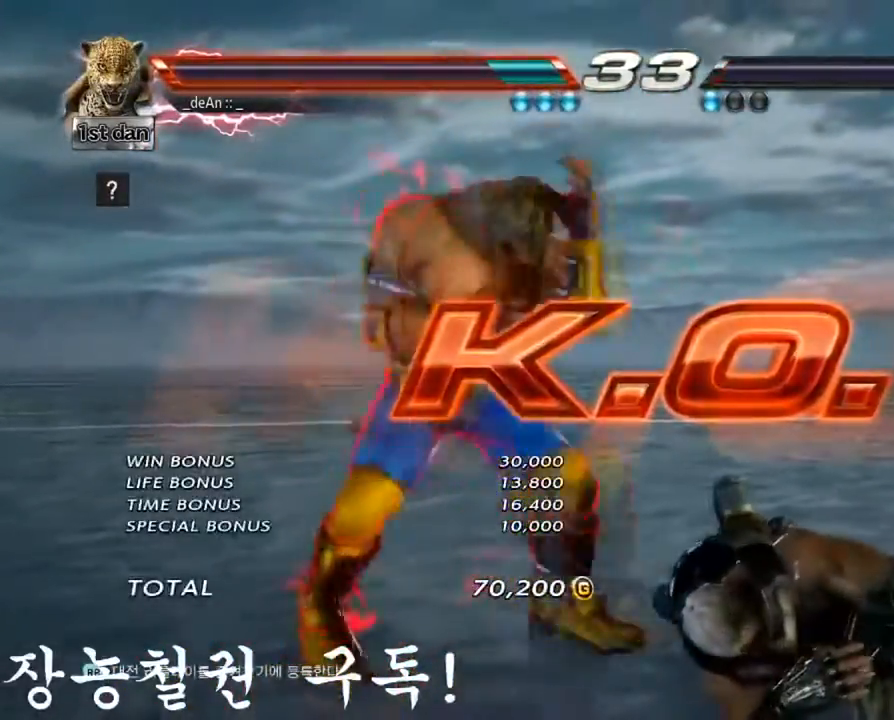
{"buttons": [], "left_stick": "center", "events": [[50, "left_stick", "right"], [134, "SQUARE", "down"], [184, "left_stick", "center"], [234, "TRIANGLE", "down"], [367, "SQUARE", "up"], [434, "TRIANGLE", "up"]]}
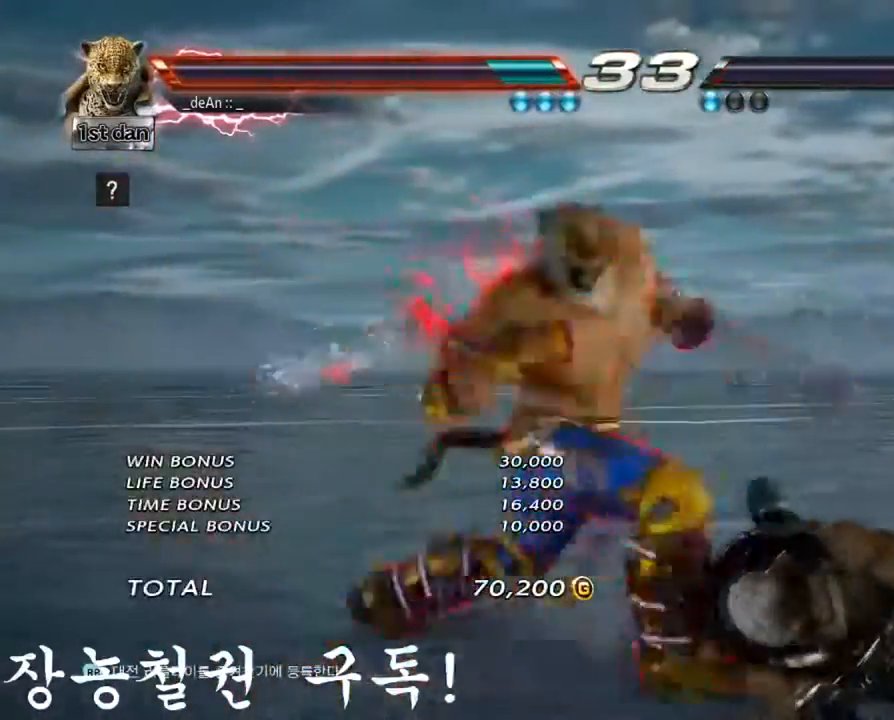
{"buttons": [], "left_stick": "center", "events": []}
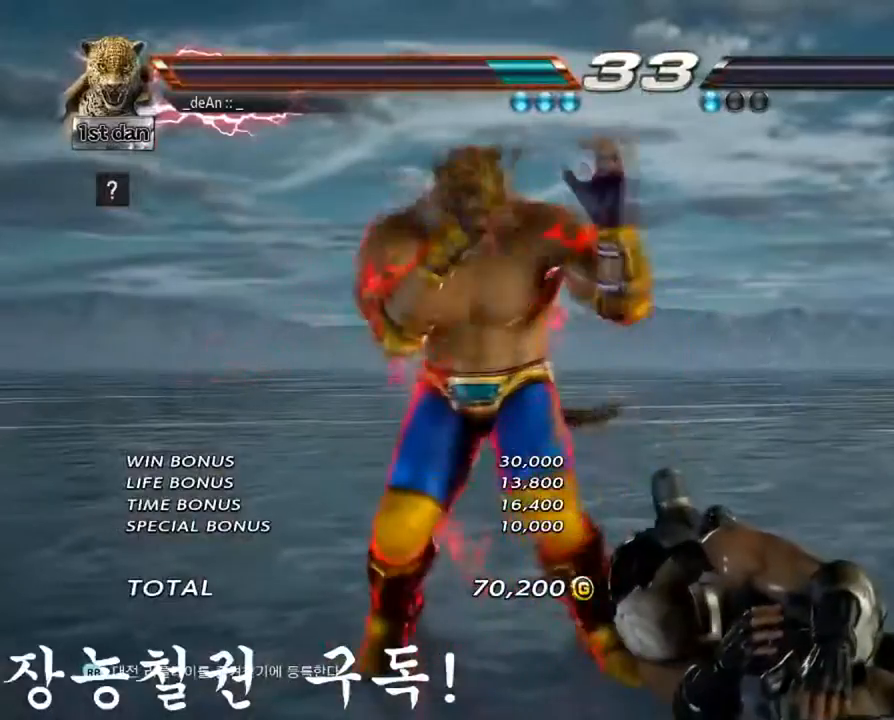
{"buttons": [], "left_stick": "center"}
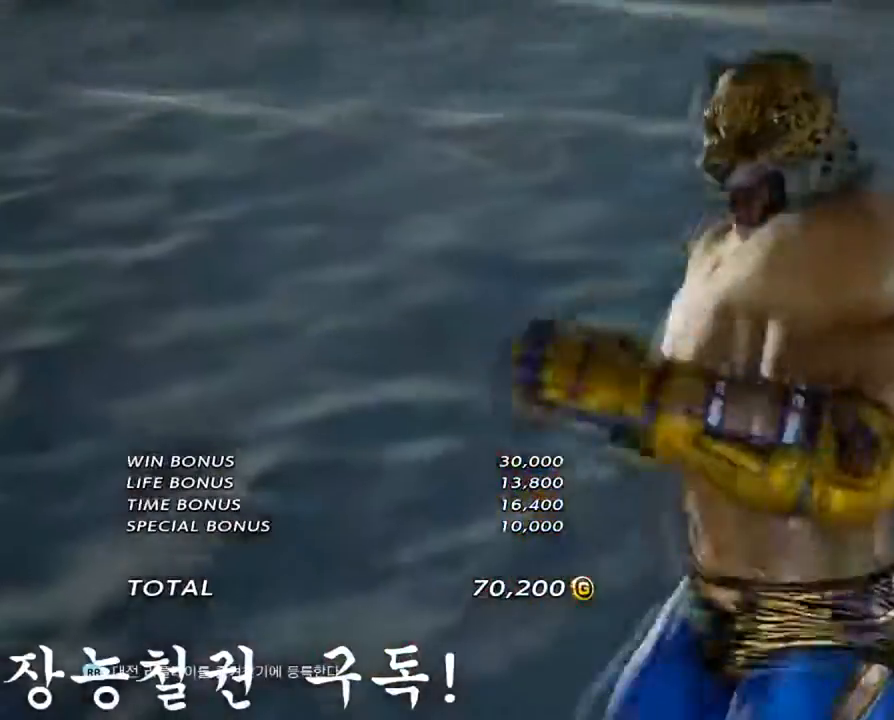
{"buttons": [], "left_stick": "center", "events": []}
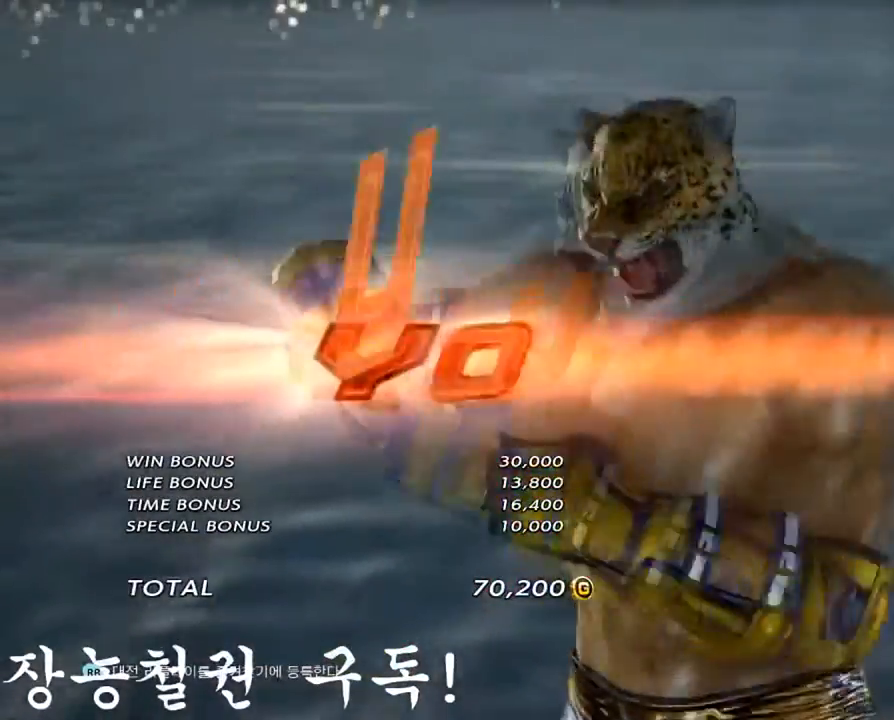
{"buttons": [], "left_stick": "center", "events": []}
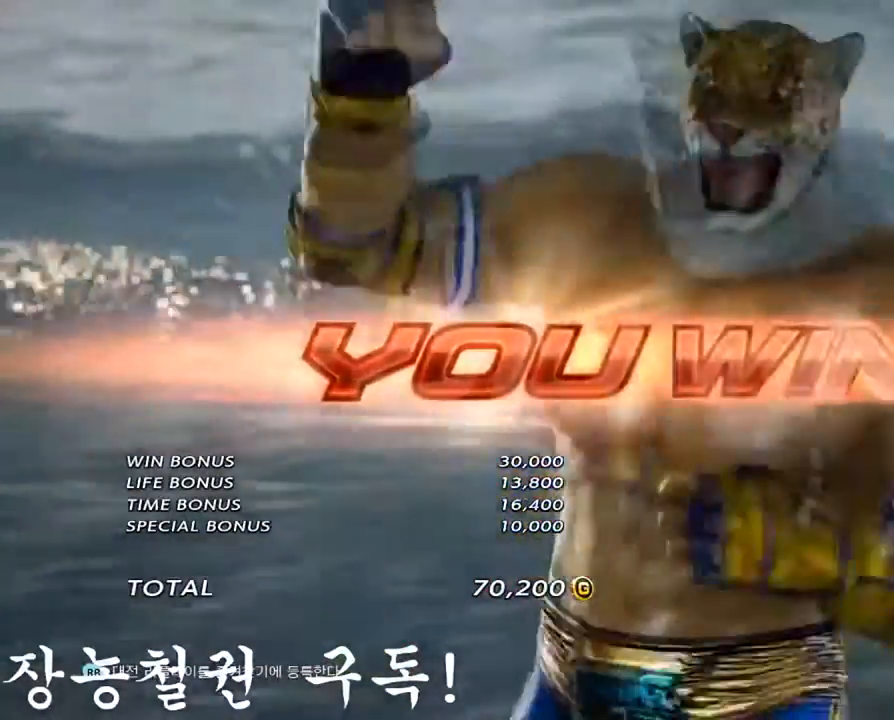
{"buttons": [], "left_stick": "center", "events": []}
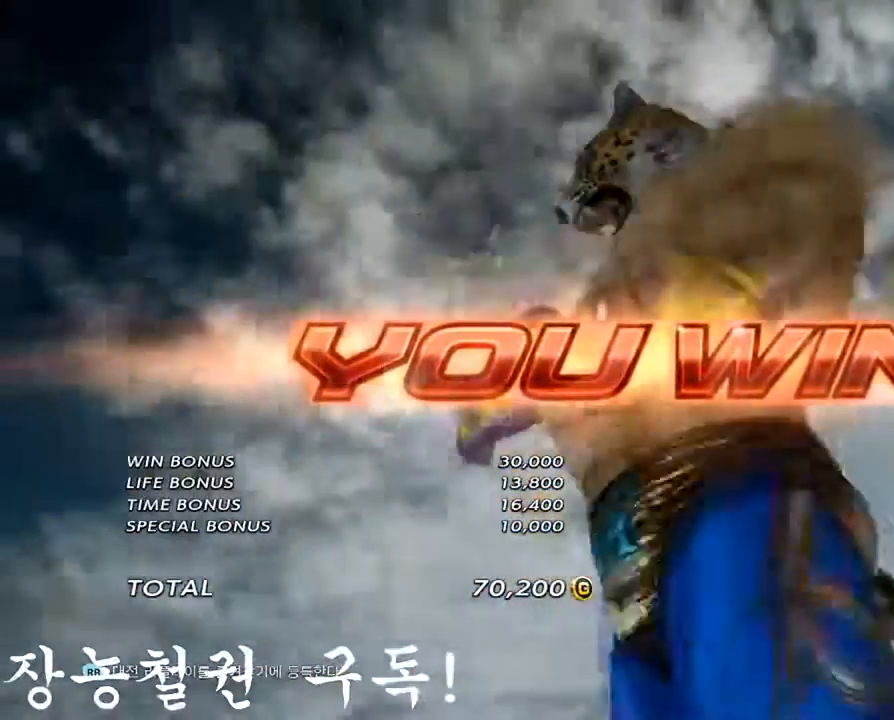
{"buttons": [], "left_stick": "center", "events": []}
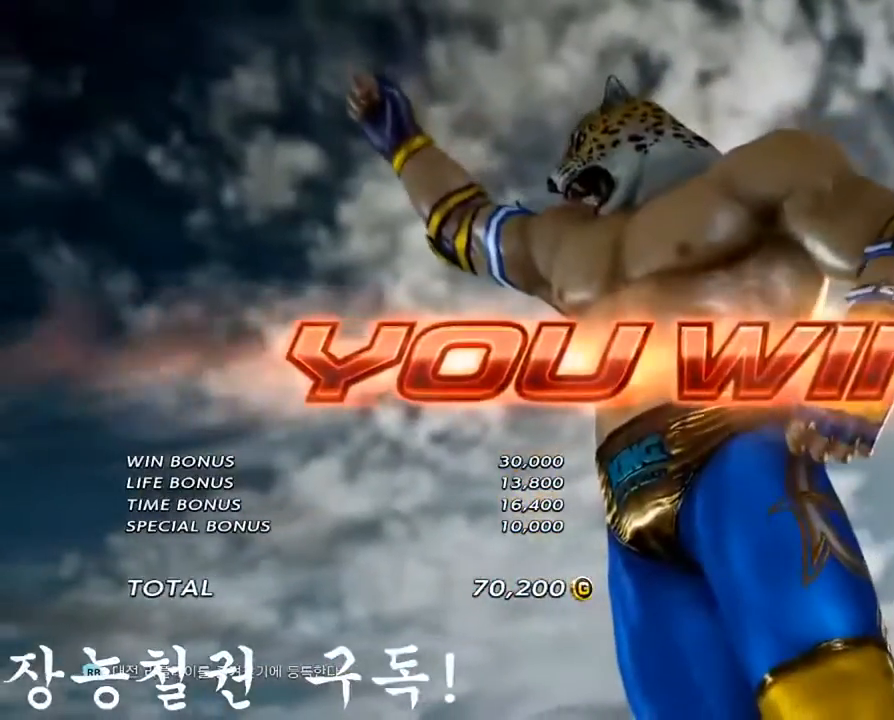
{"buttons": [], "left_stick": "center", "events": []}